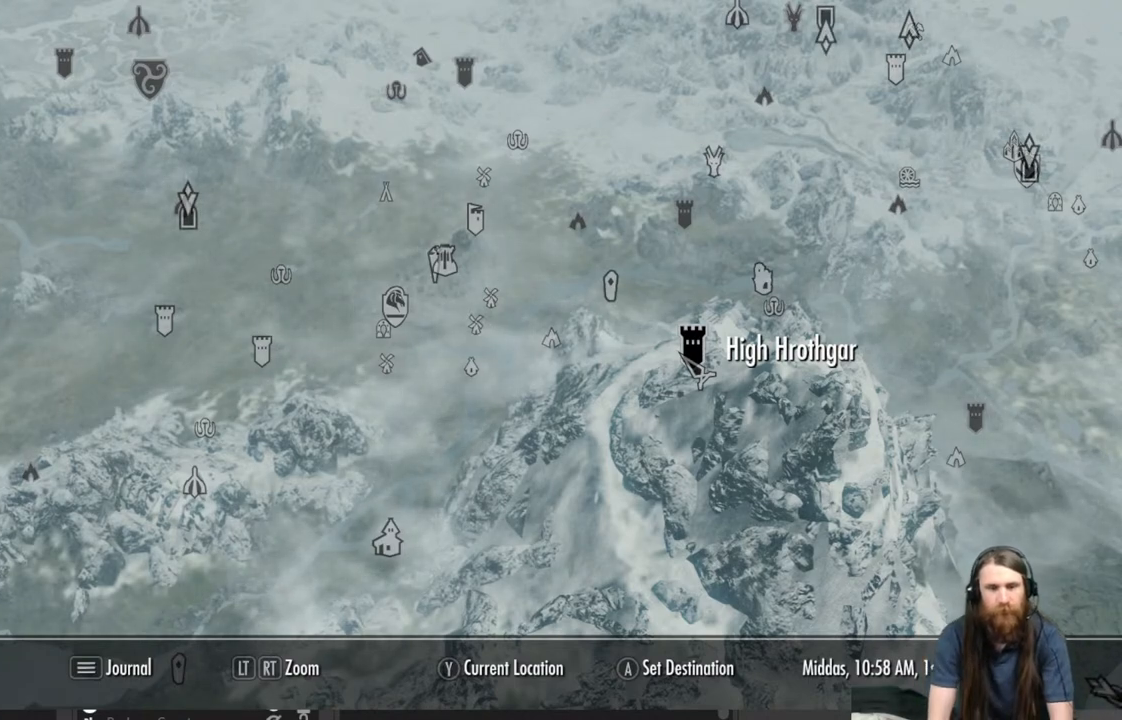
Gameplay with a controller (Xbox layout); each line is a JSON object with the inputs held at the frame after it. "events" lists button and stick changes between this image and that frame as [ms after this image, input, new state], when the widget could be followed in between.
{"buttons": [], "left_stick": "up-left", "right_stick": "center", "events": [[383, "left_stick", "up-left"]]}
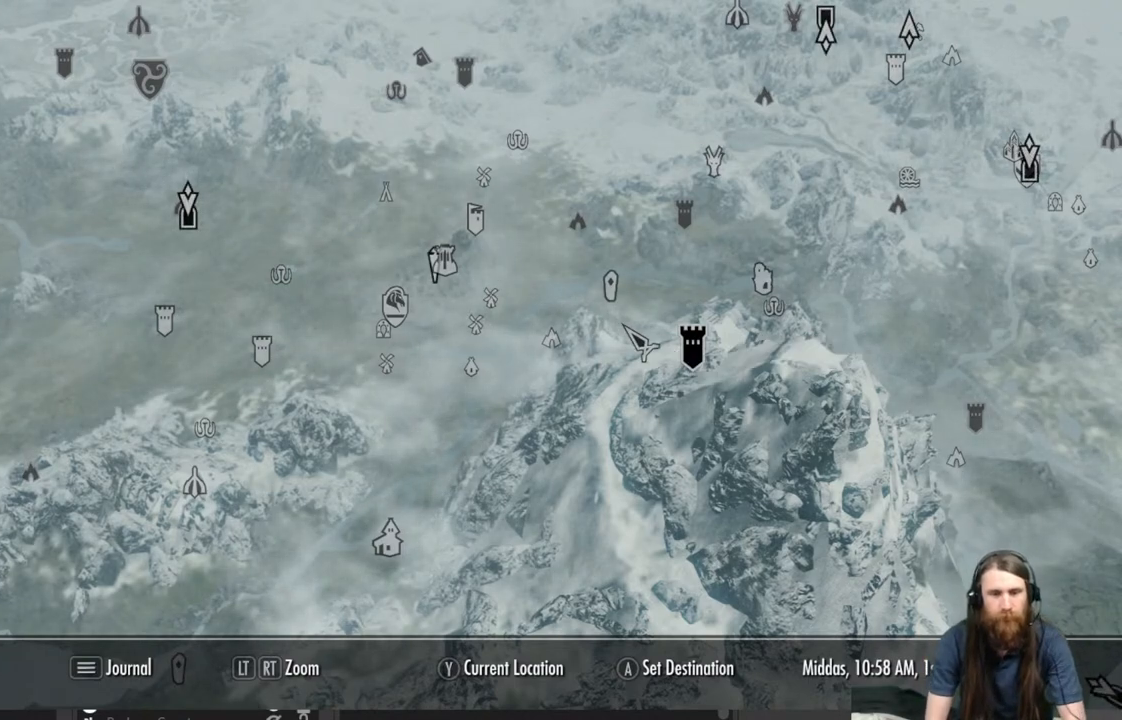
{"buttons": [], "left_stick": "up-left", "right_stick": "center", "events": []}
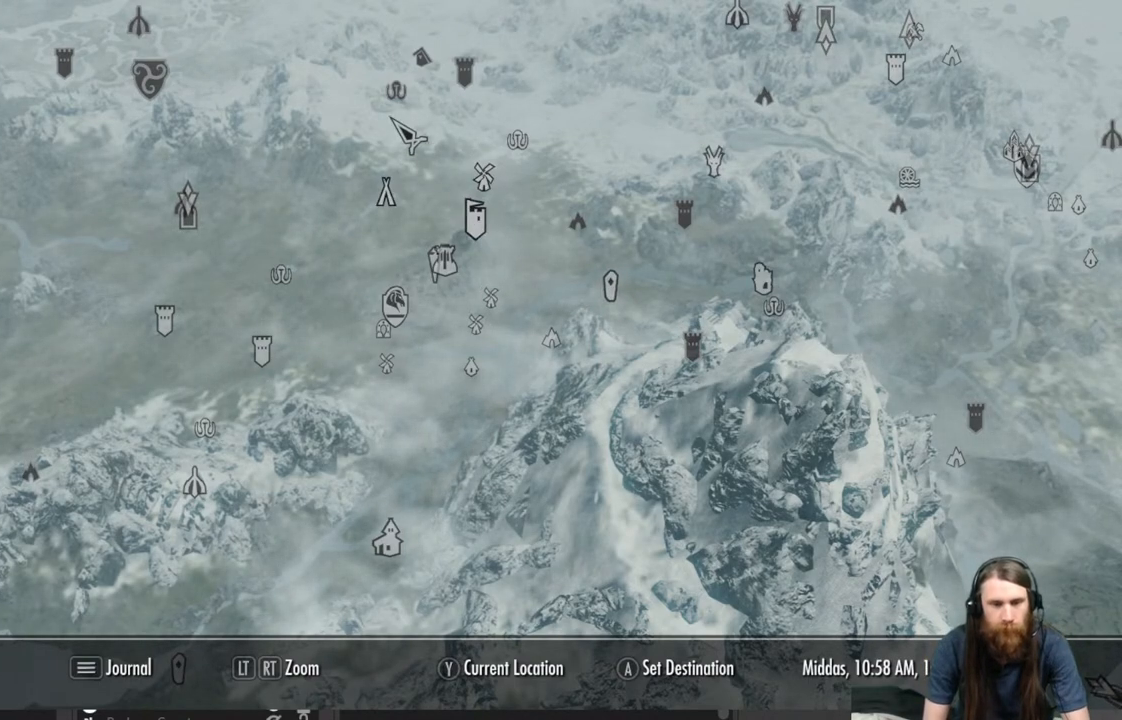
{"buttons": [], "left_stick": "down", "right_stick": "center", "events": [[17, "left_stick", "up-right"], [83, "left_stick", "center"], [417, "left_stick", "down"]]}
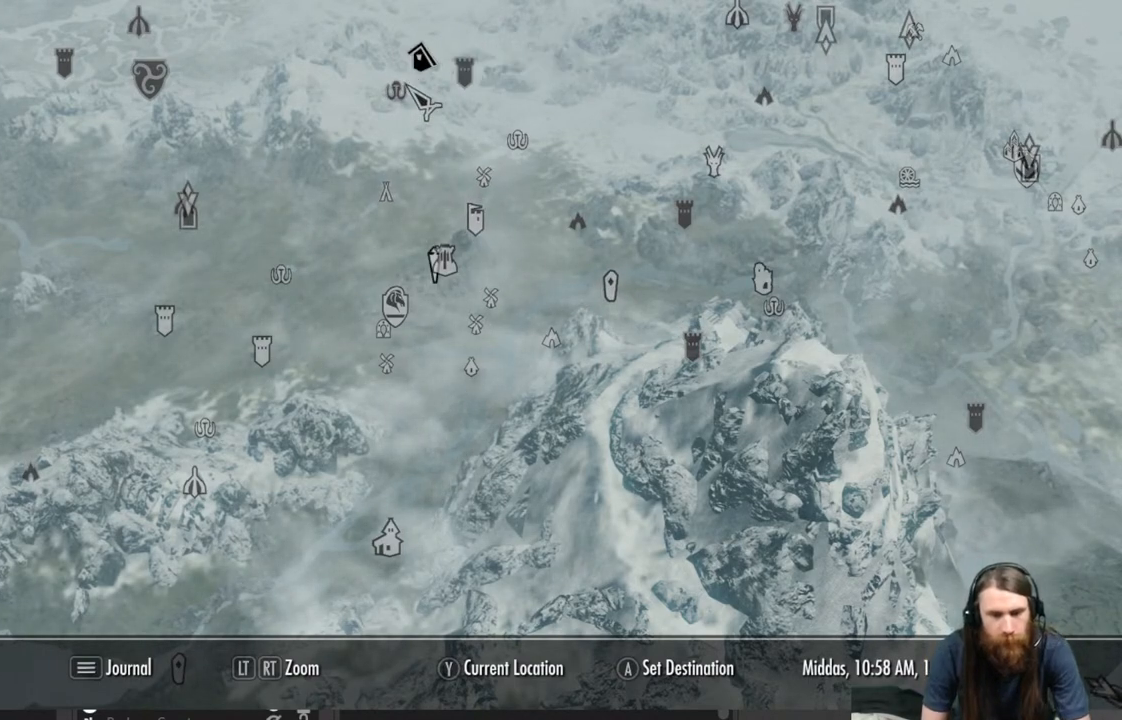
{"buttons": [], "left_stick": "down", "right_stick": "center", "events": []}
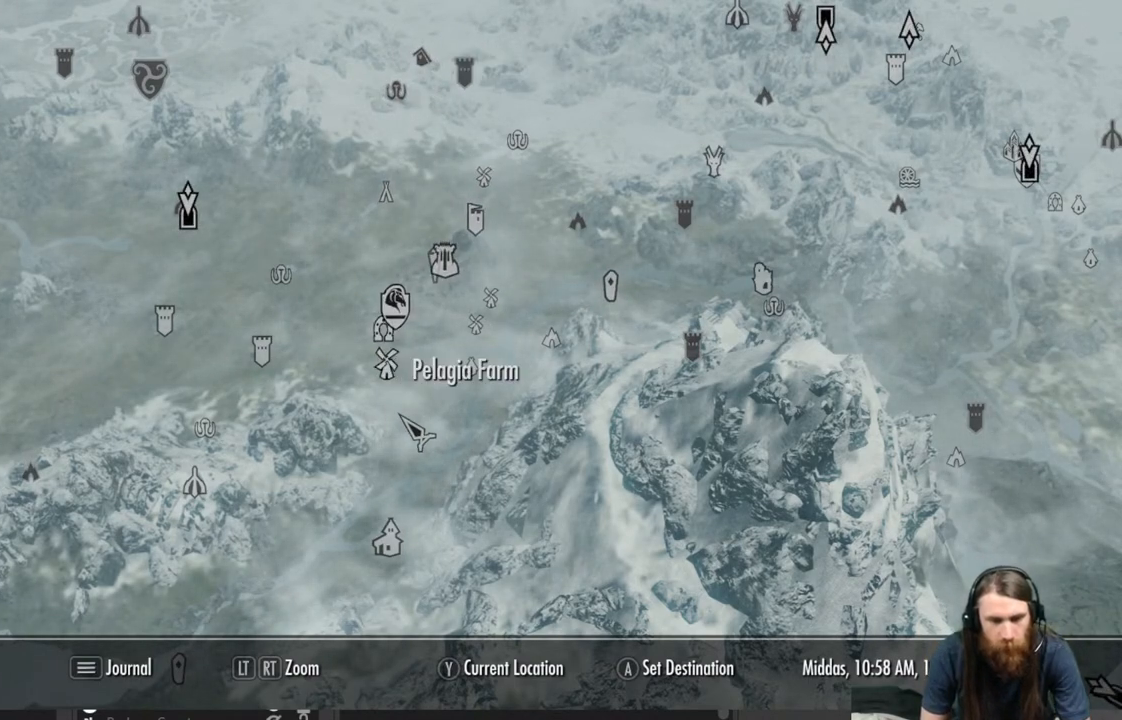
{"buttons": [], "left_stick": "center", "right_stick": "center", "events": [[250, "left_stick", "center"]]}
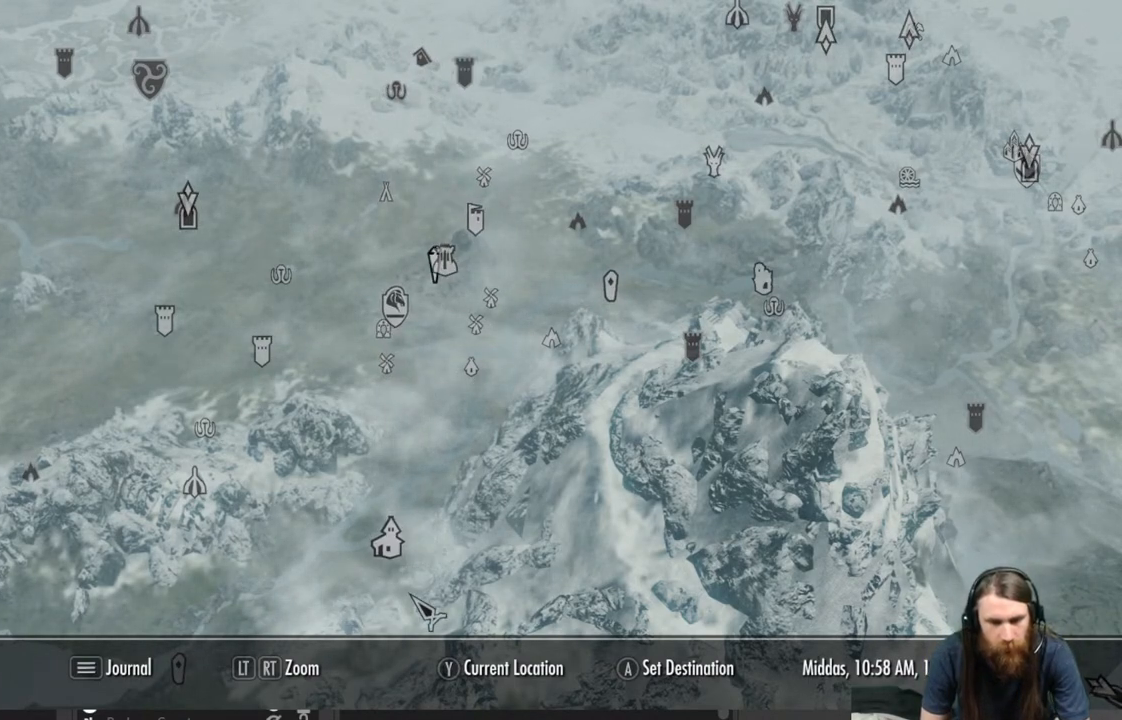
{"buttons": [], "left_stick": "center", "right_stick": "center", "events": [[133, "left_stick", "up"], [283, "left_stick", "center"]]}
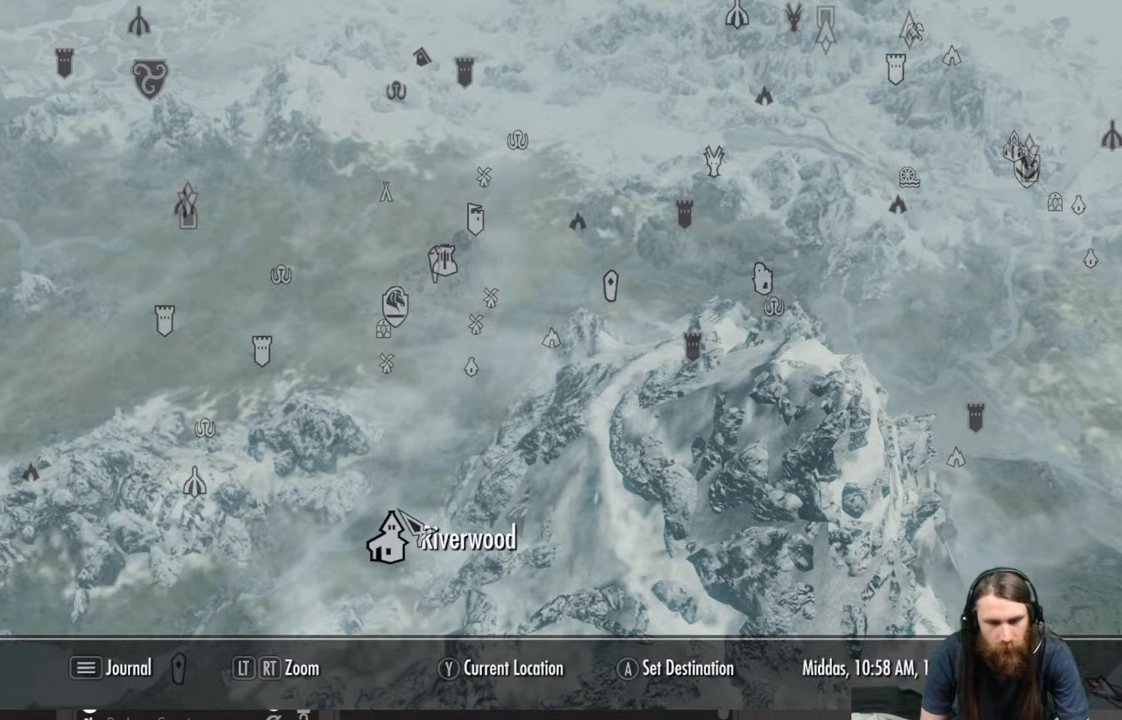
{"buttons": [], "left_stick": "center", "right_stick": "center", "events": []}
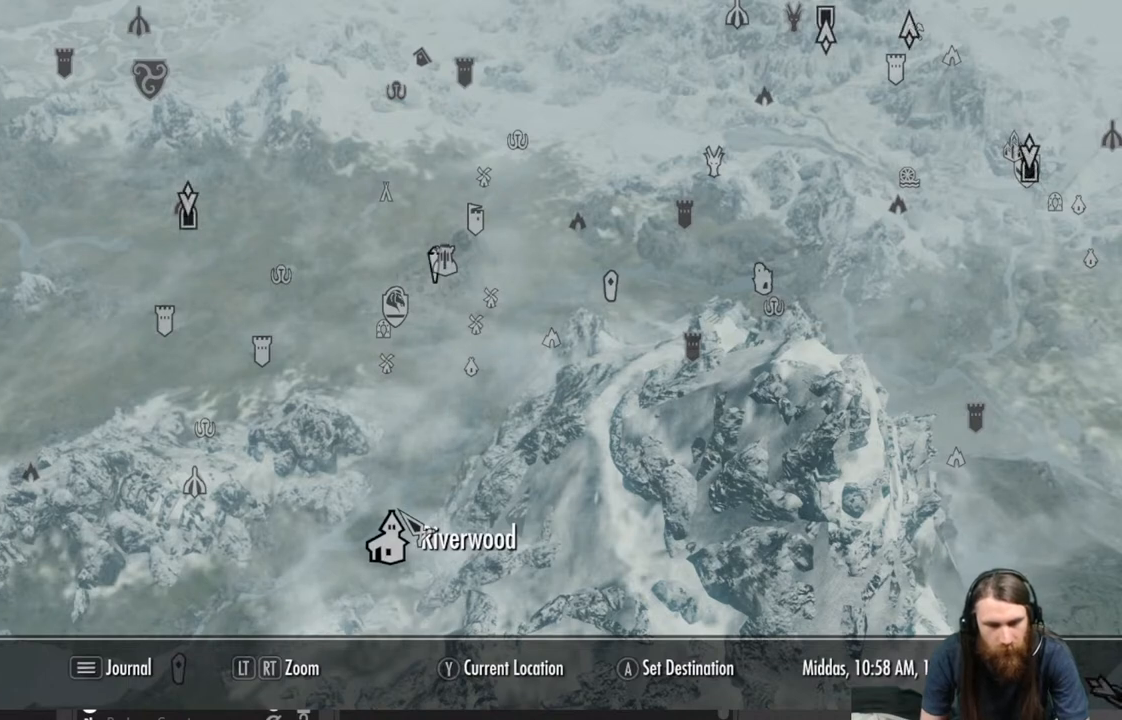
{"buttons": [], "left_stick": "center", "right_stick": "center", "events": []}
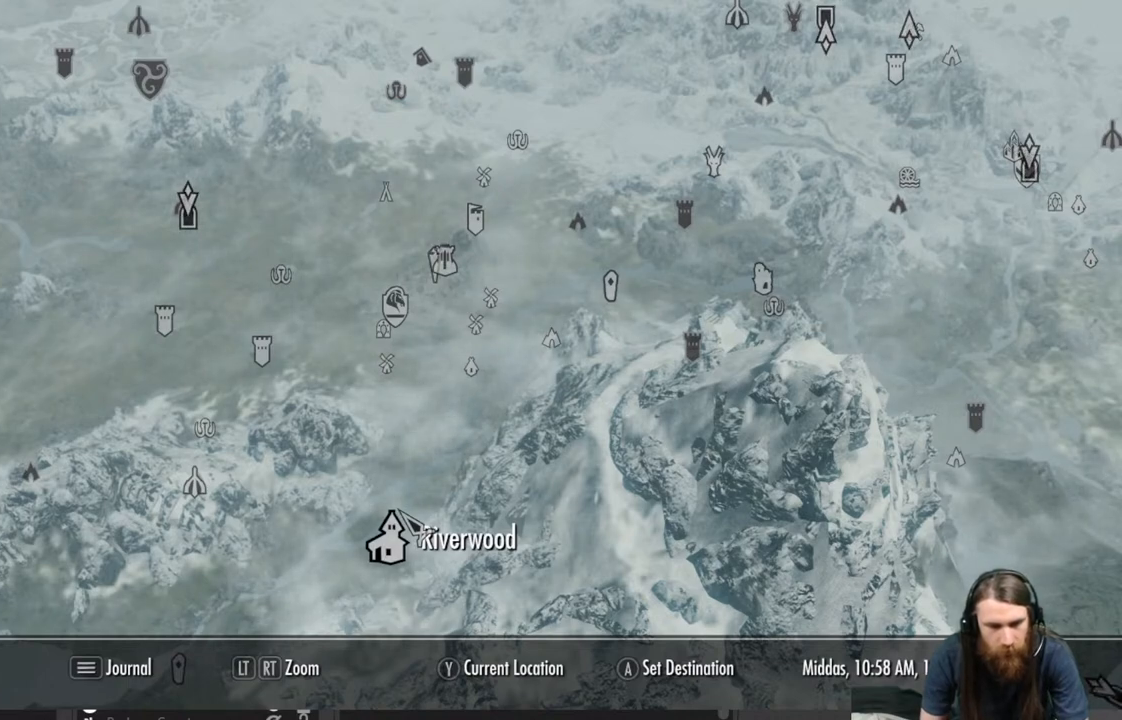
{"buttons": [], "left_stick": "right", "right_stick": "center", "events": [[33, "left_stick", "up"], [233, "left_stick", "center"], [417, "left_stick", "right"]]}
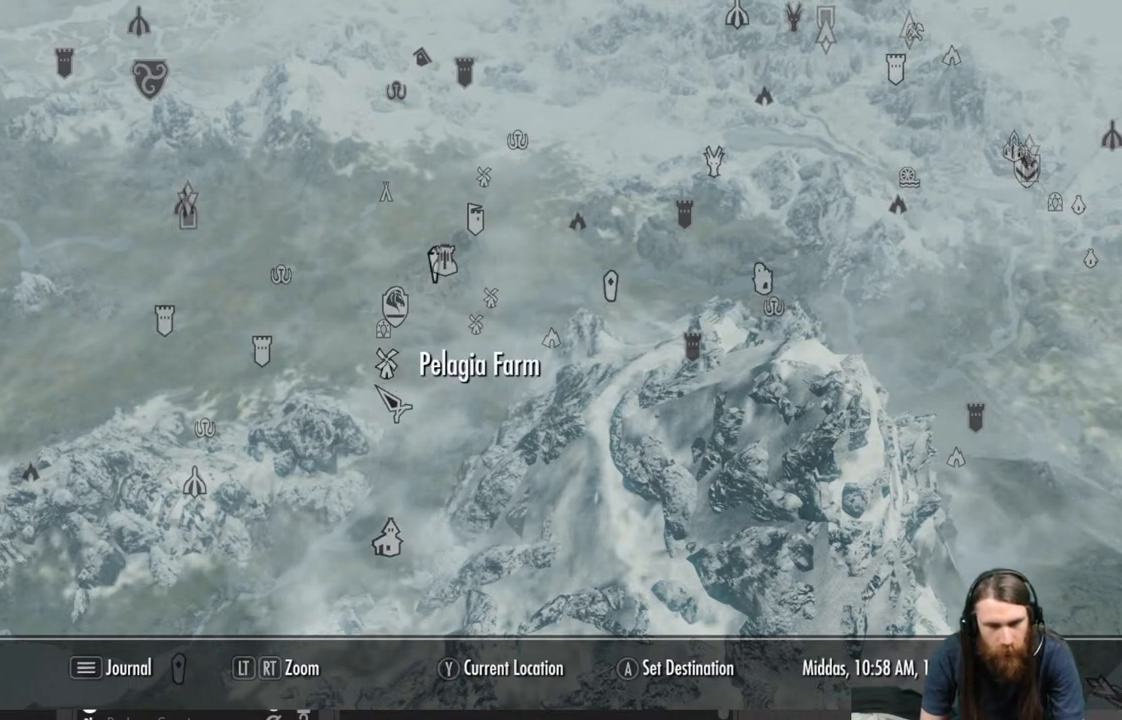
{"buttons": [], "left_stick": "center", "right_stick": "center", "events": [[67, "left_stick", "center"], [250, "left_stick", "right"], [333, "left_stick", "up-right"], [467, "left_stick", "center"]]}
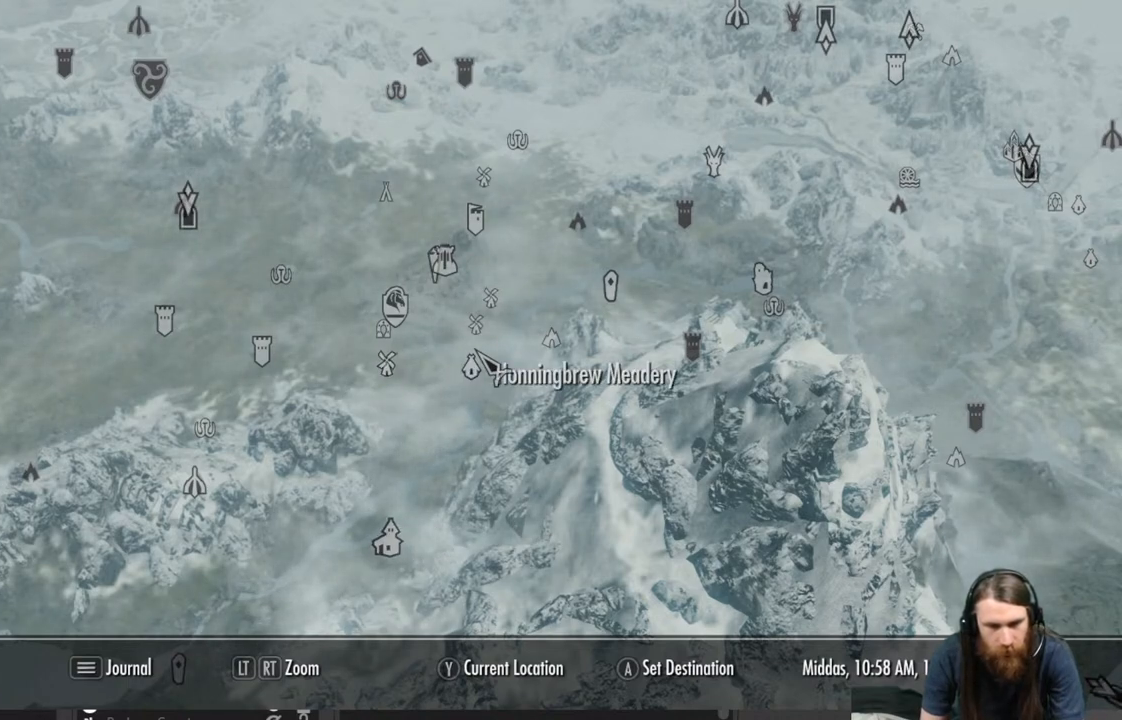
{"buttons": [], "left_stick": "right", "right_stick": "center", "events": [[483, "left_stick", "right"]]}
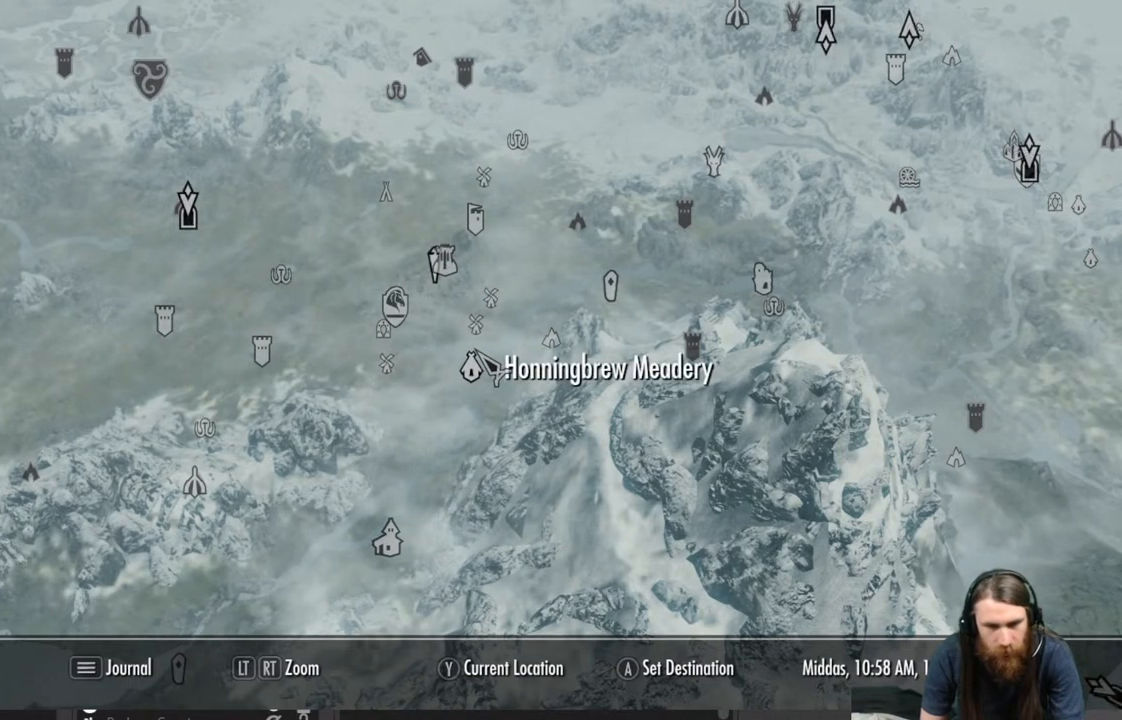
{"buttons": [], "left_stick": "center", "right_stick": "center", "events": [[167, "left_stick", "center"]]}
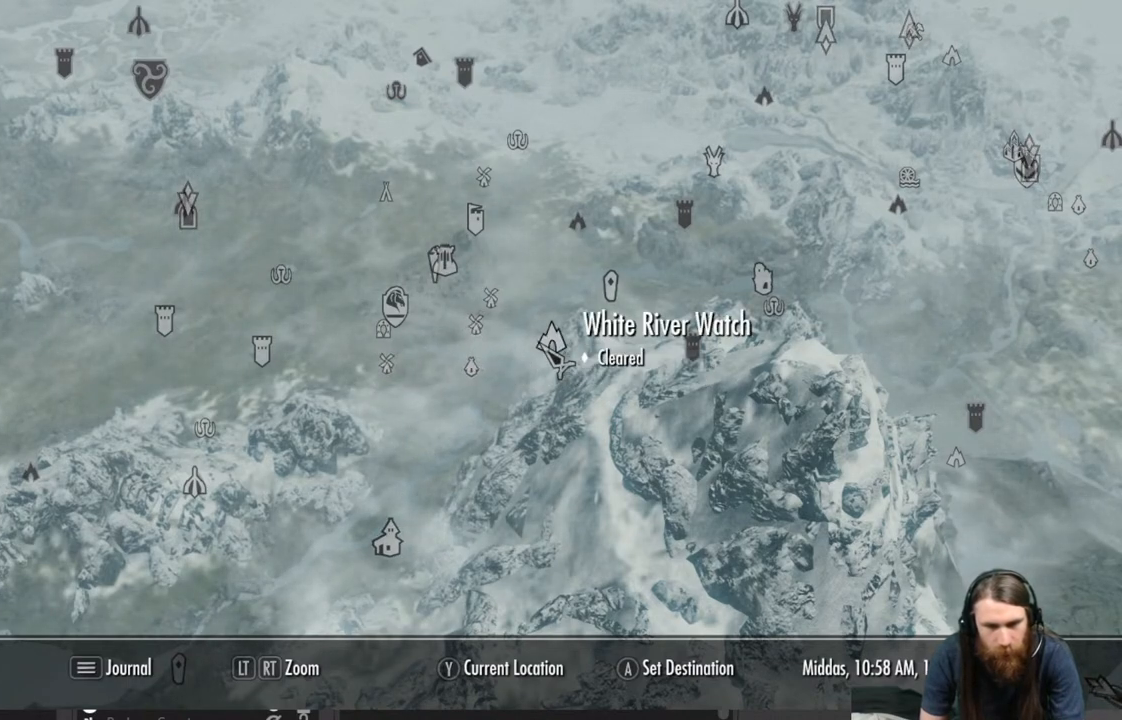
{"buttons": [], "left_stick": "center", "right_stick": "center", "events": []}
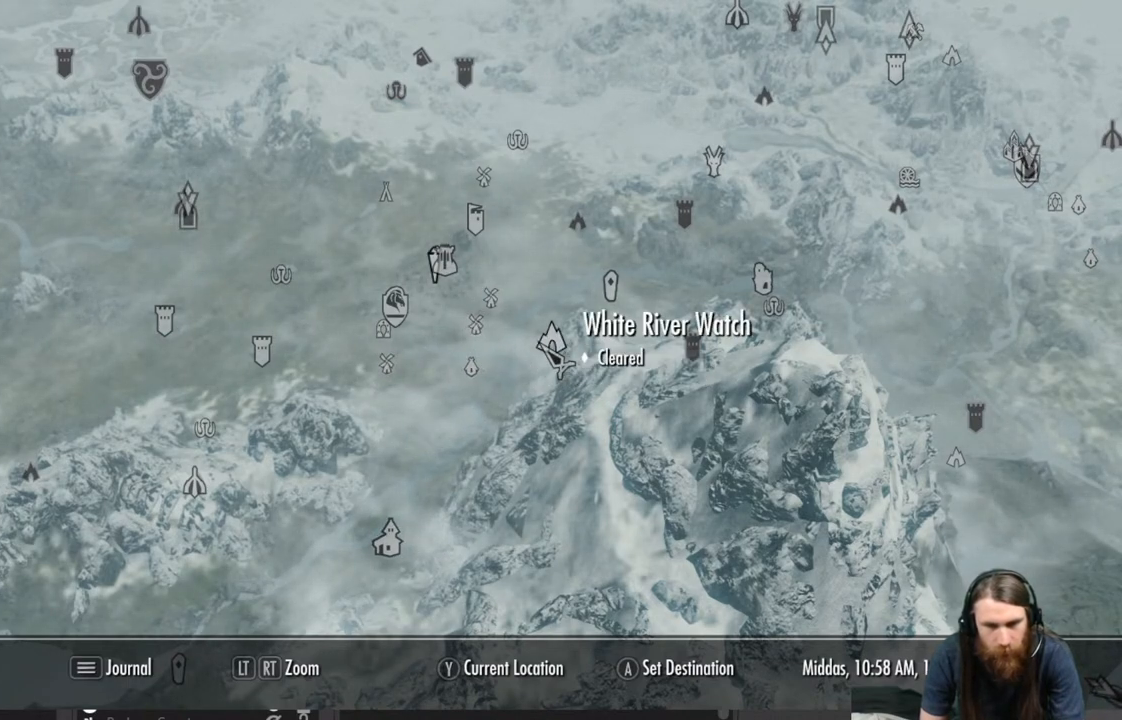
{"buttons": [], "left_stick": "center", "right_stick": "center", "events": []}
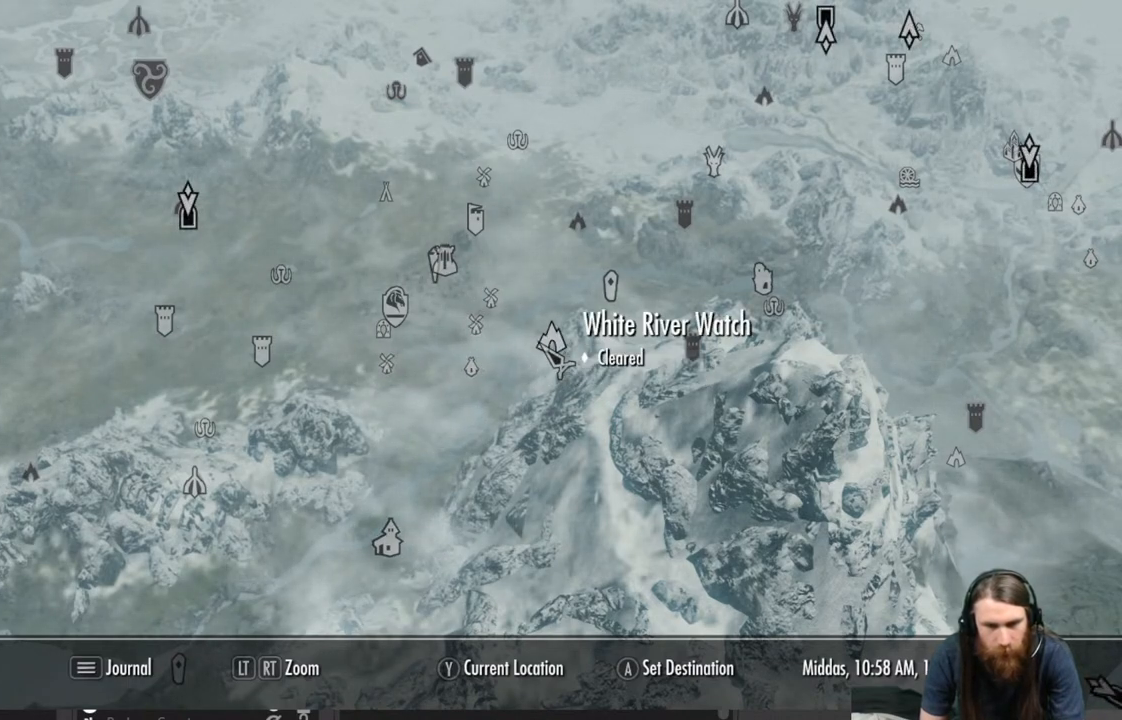
{"buttons": [], "left_stick": "center", "right_stick": "center", "events": []}
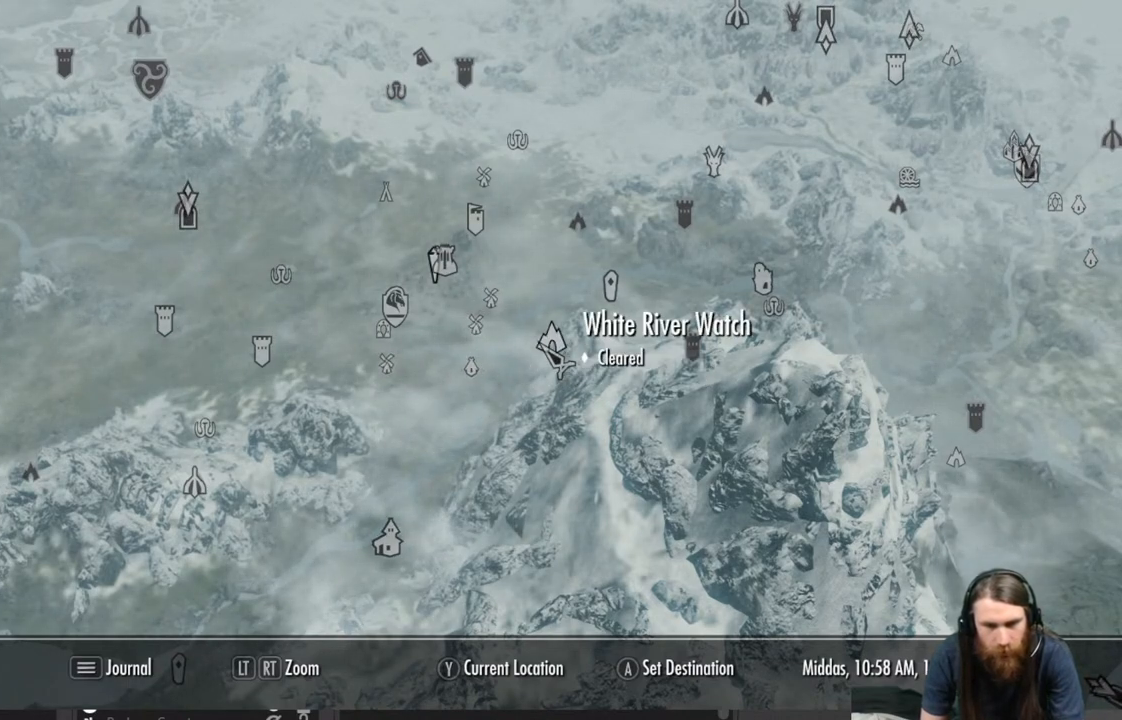
{"buttons": [], "left_stick": "center", "right_stick": "center", "events": []}
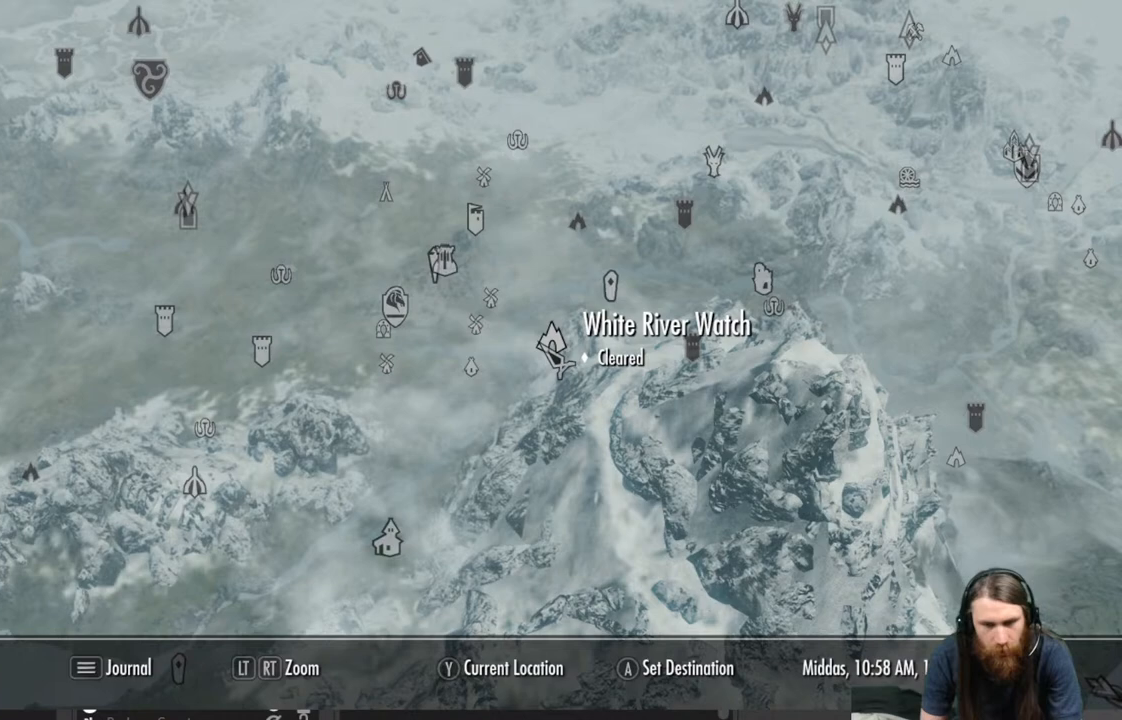
{"buttons": [], "left_stick": "center", "right_stick": "center", "events": [[283, "left_stick", "left"], [483, "left_stick", "center"]]}
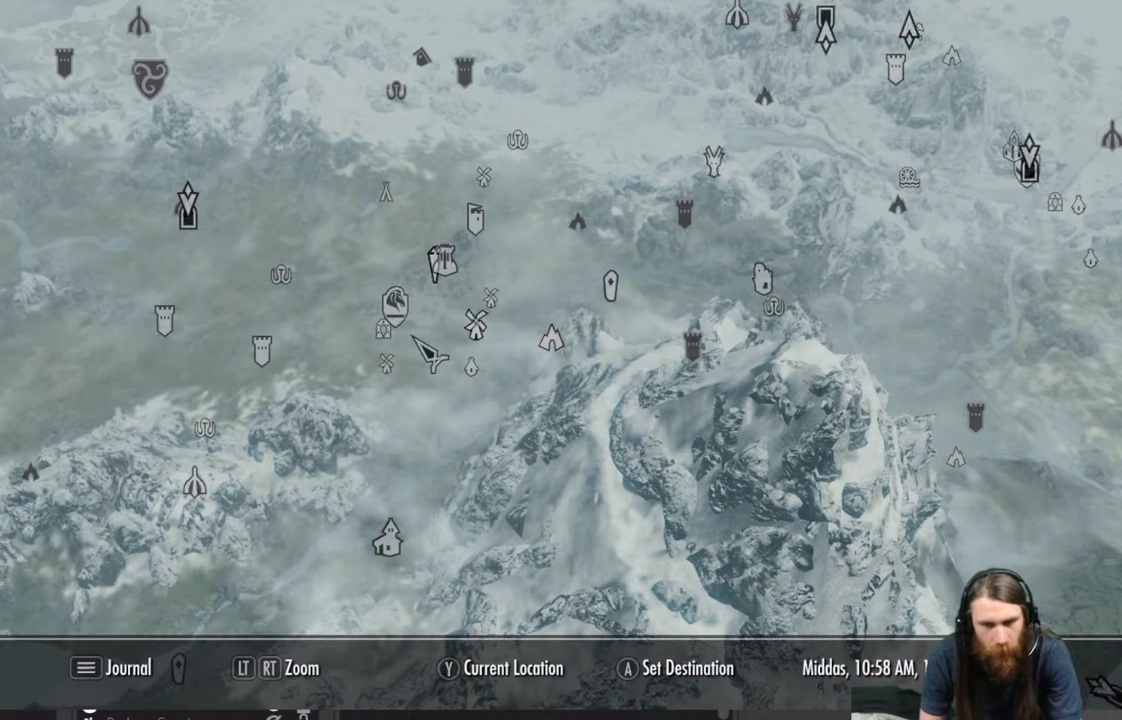
{"buttons": [], "left_stick": "center", "right_stick": "center", "events": [[67, "left_stick", "left"], [317, "left_stick", "center"]]}
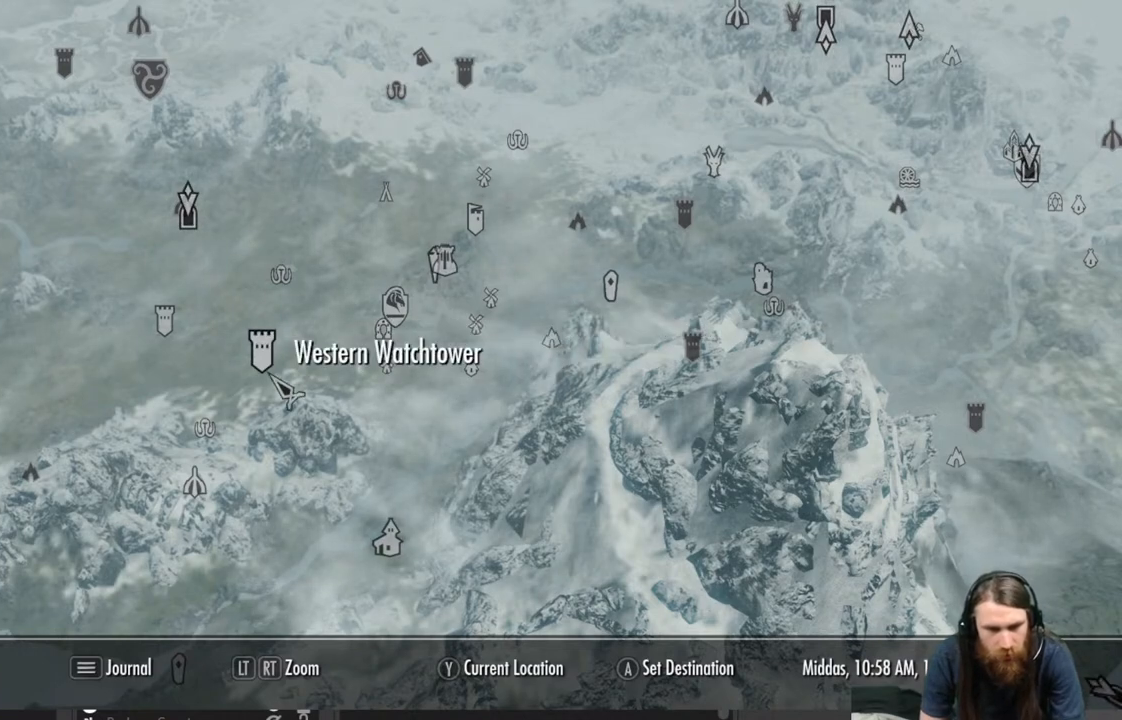
{"buttons": [], "left_stick": "up-left", "right_stick": "center", "events": [[350, "left_stick", "up-left"]]}
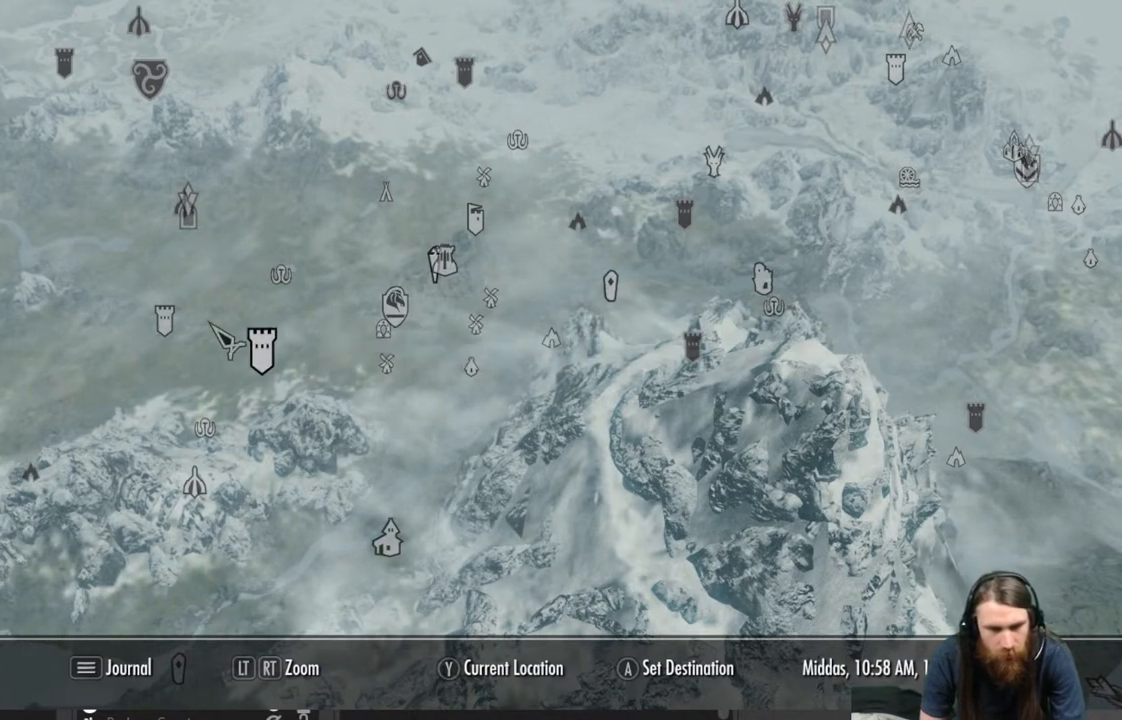
{"buttons": [], "left_stick": "down", "right_stick": "center", "events": [[67, "left_stick", "center"], [300, "left_stick", "down"]]}
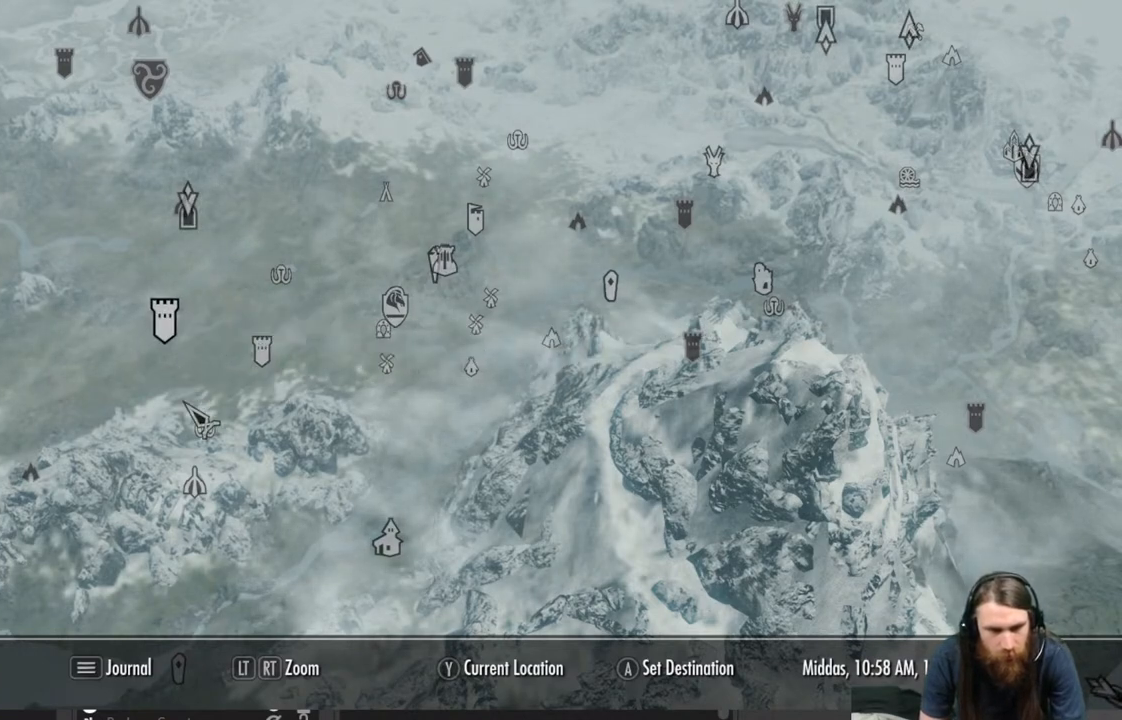
{"buttons": [], "left_stick": "center", "right_stick": "center", "events": [[150, "left_stick", "center"]]}
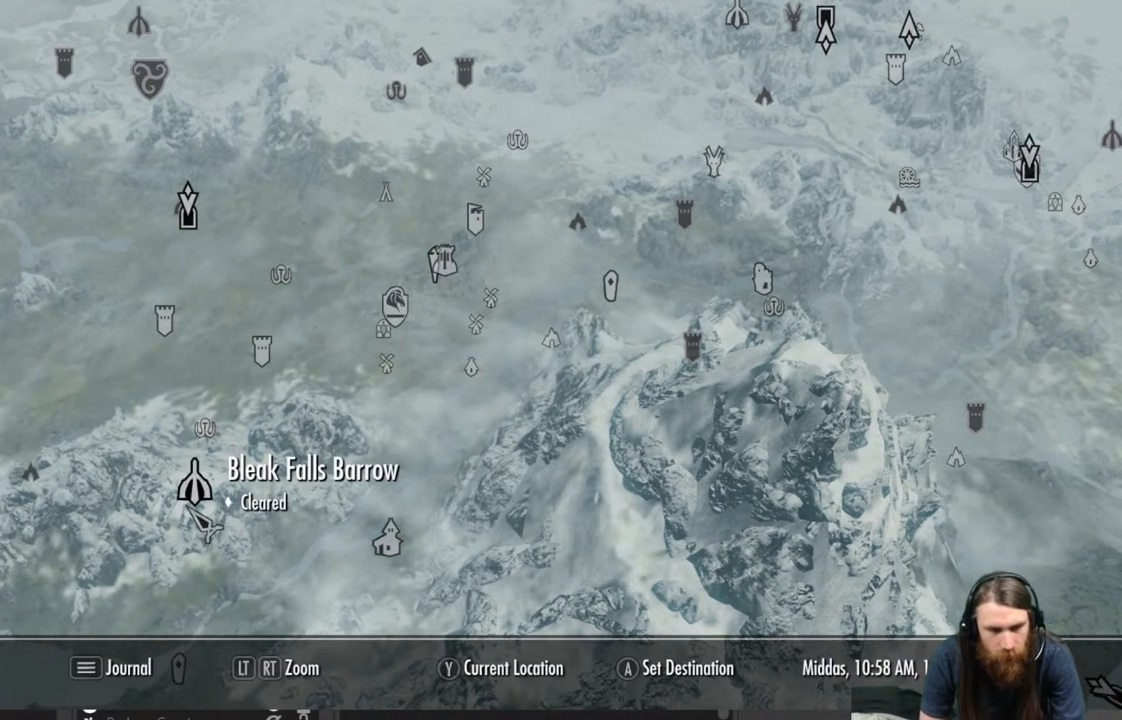
{"buttons": [], "left_stick": "center", "right_stick": "center", "events": []}
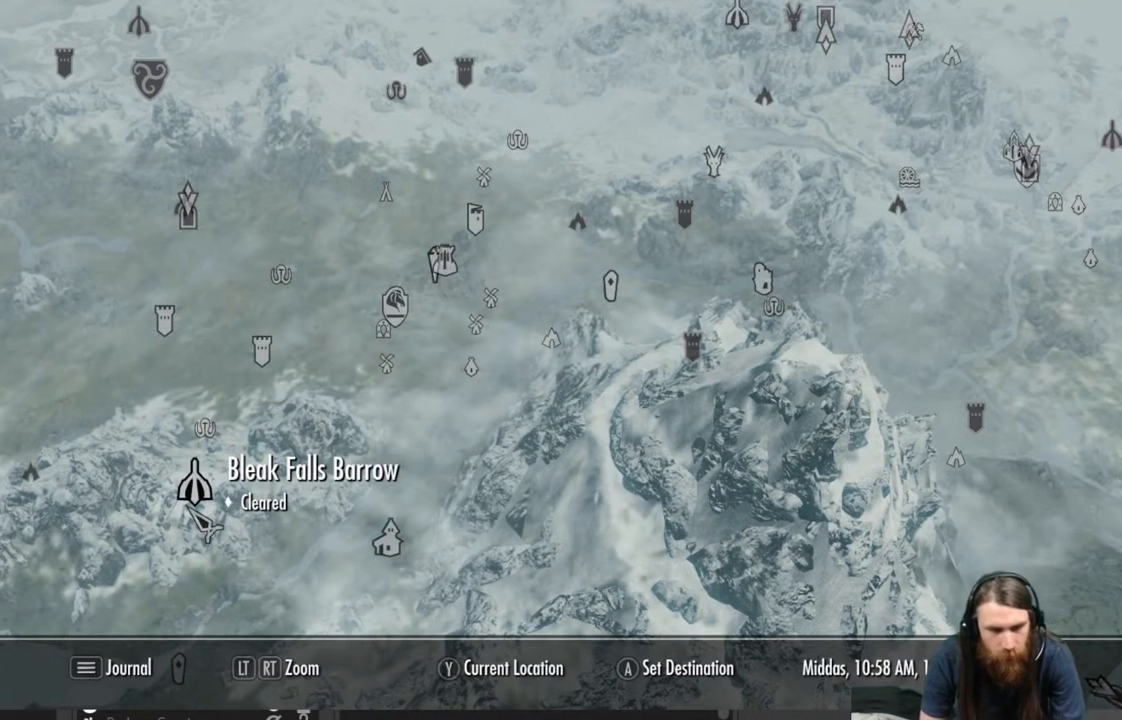
{"buttons": [], "left_stick": "center", "right_stick": "center", "events": []}
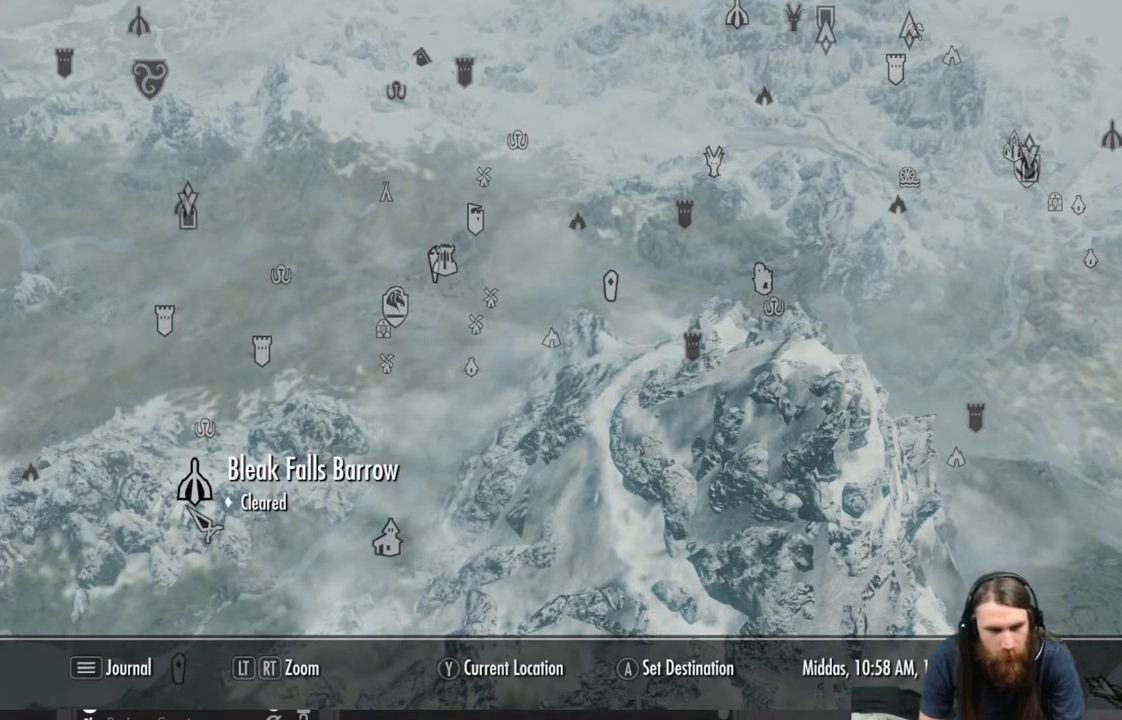
{"buttons": [], "left_stick": "center", "right_stick": "center", "events": []}
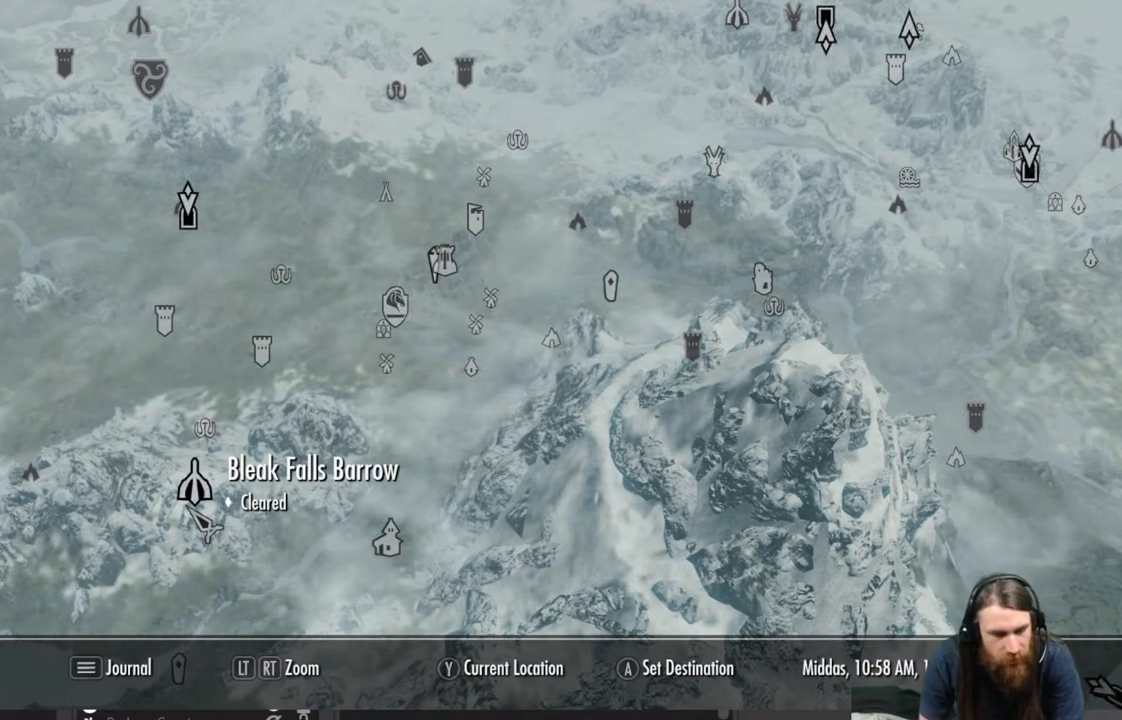
{"buttons": [], "left_stick": "center", "right_stick": "center", "events": []}
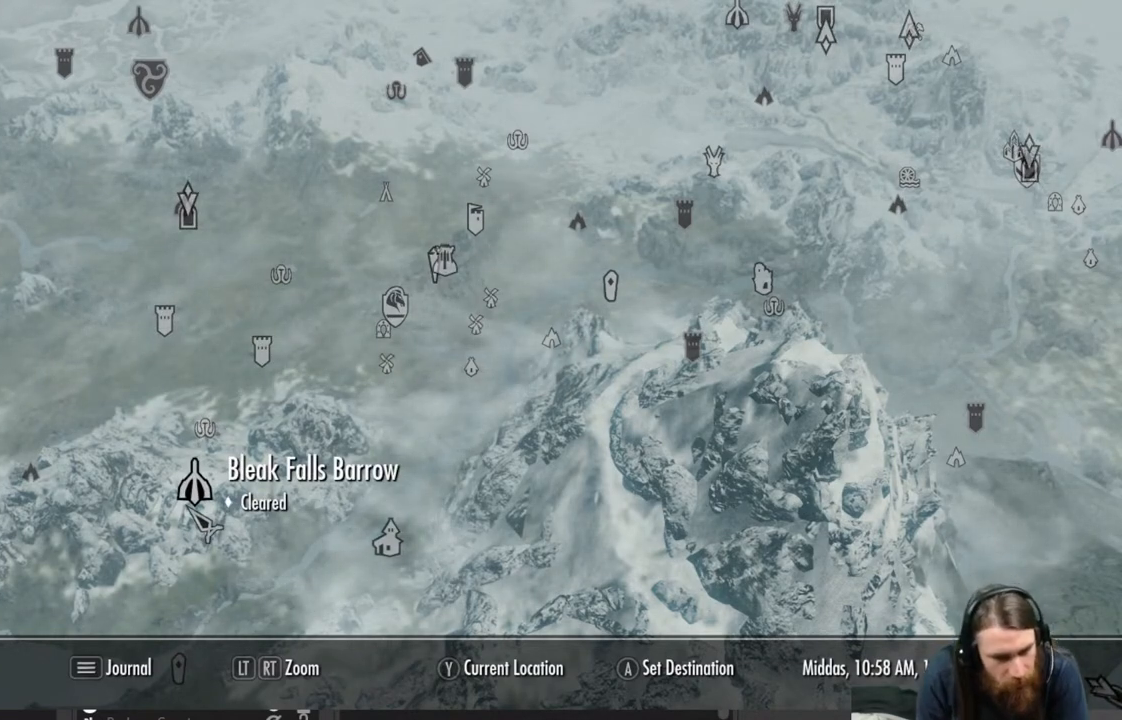
{"buttons": [], "left_stick": "left", "right_stick": "center", "events": [[450, "left_stick", "left"]]}
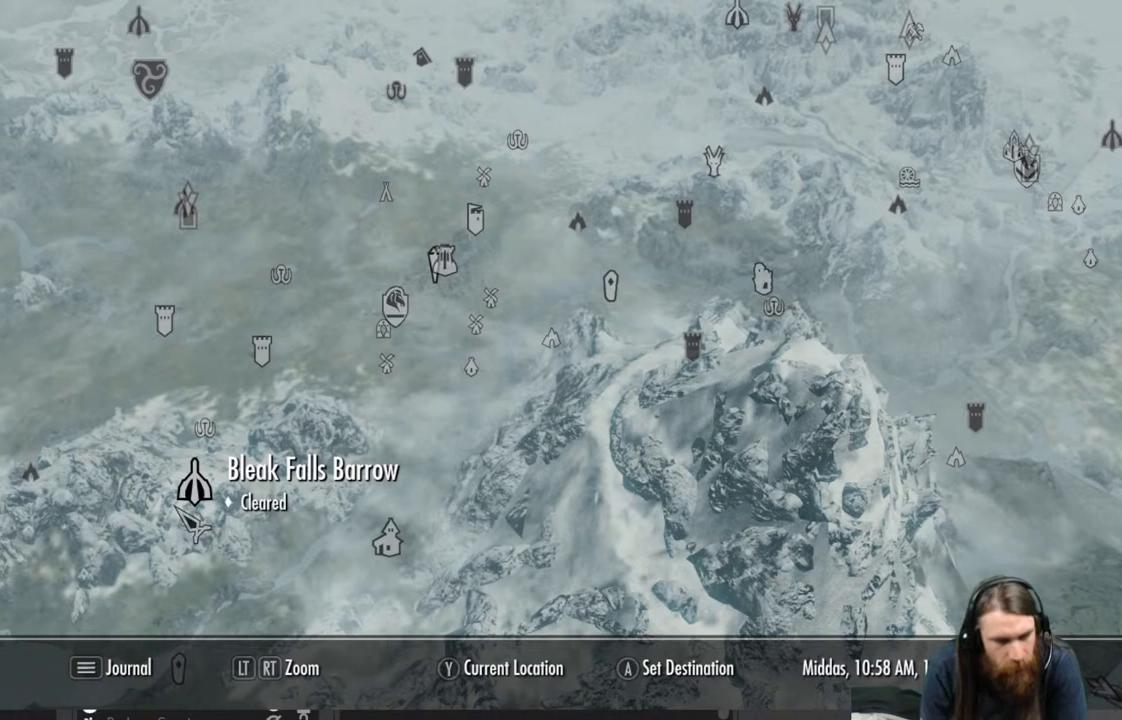
{"buttons": [], "left_stick": "left", "right_stick": "center", "events": [[133, "left_stick", "center"], [433, "left_stick", "left"]]}
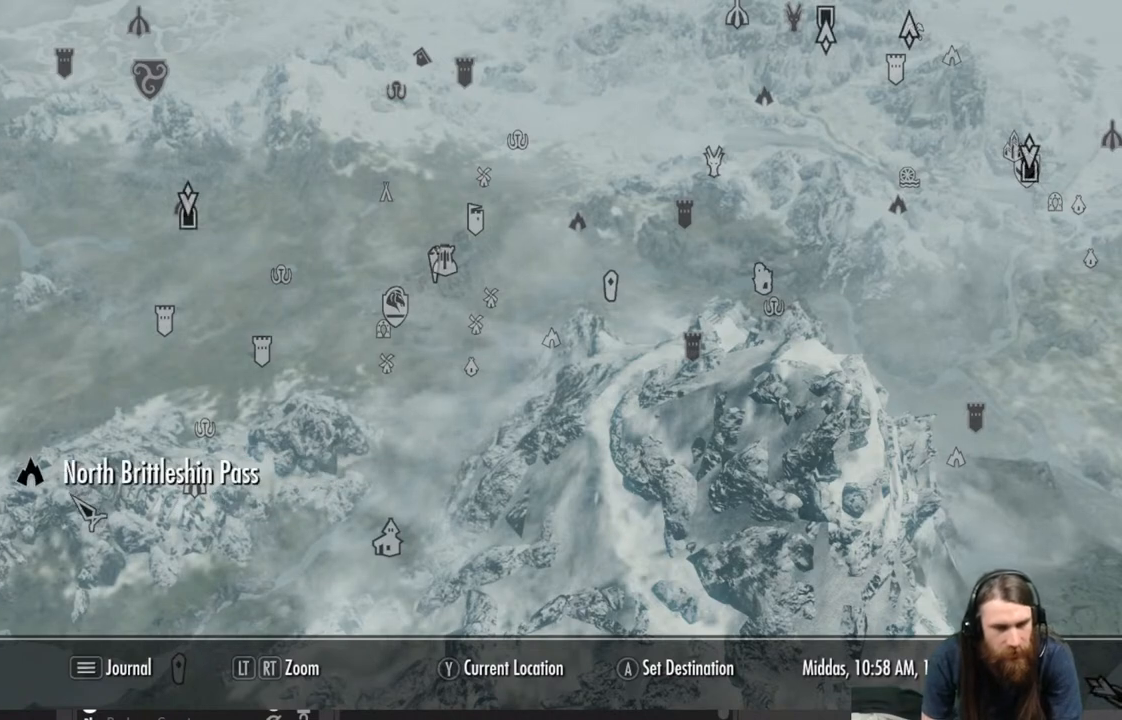
{"buttons": [], "left_stick": "center", "right_stick": "center", "events": [[50, "left_stick", "center"], [217, "left_stick", "down-left"], [450, "left_stick", "center"]]}